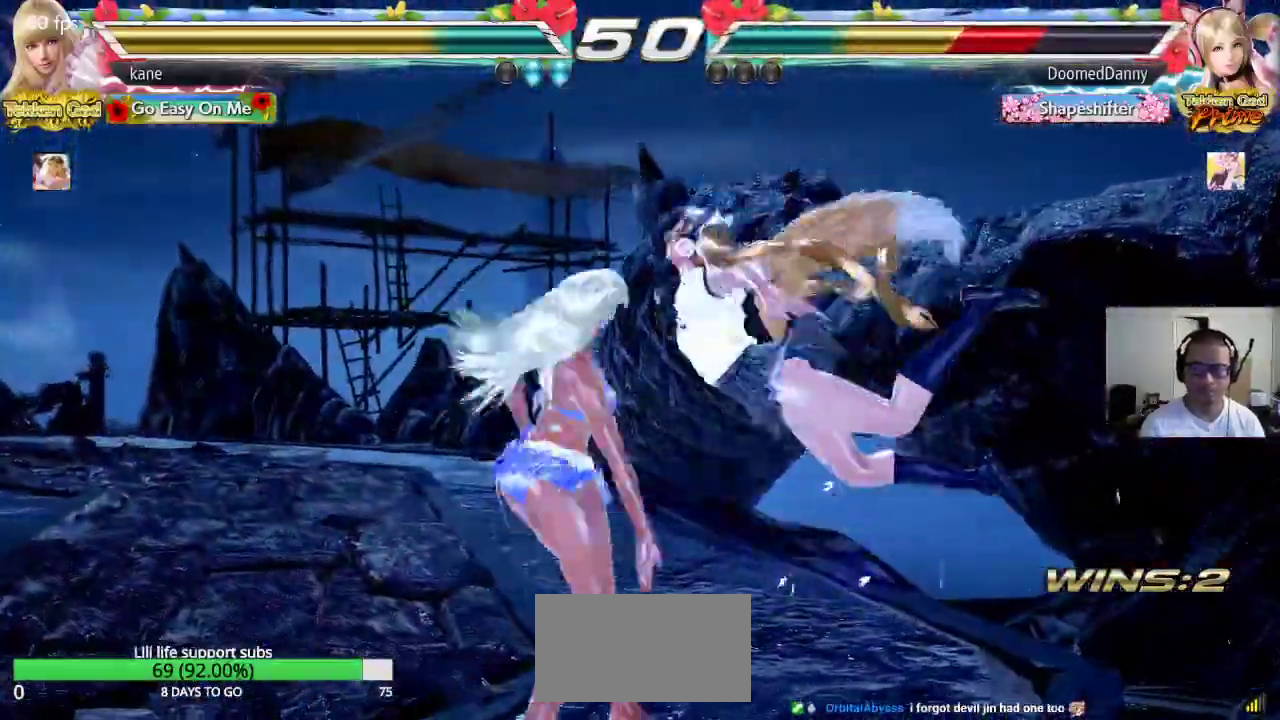
Gameplay with a controller (arcade stick); each line is a JSON object with the inputs held at the frame after it. "events" lists button and stick changes between this image and that frame as [ms after this image, input, new state], when the widget could be followed in between. Not read: L3 R3.
{"buttons": ["CIRCLE"], "left_stick": "center", "events": [[183, "left_stick", "center"], [367, "CIRCLE", "down"], [417, "CIRCLE", "up"], [500, "CIRCLE", "down"]]}
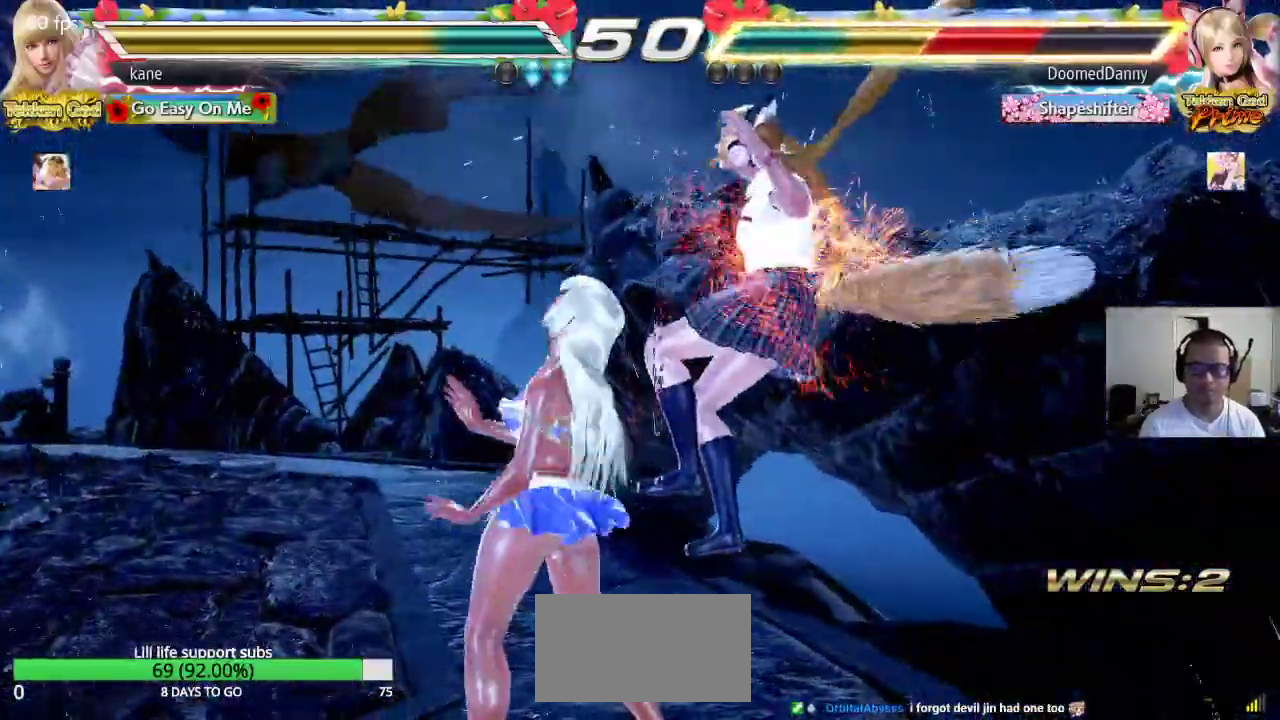
{"buttons": ["CROSS", "CIRCLE"], "left_stick": "center", "events": [[50, "CIRCLE", "up"], [83, "CIRCLE", "down"], [183, "CROSS", "down"], [250, "CROSS", "up"], [317, "CROSS", "down"], [383, "CROSS", "up"], [450, "CROSS", "down"]]}
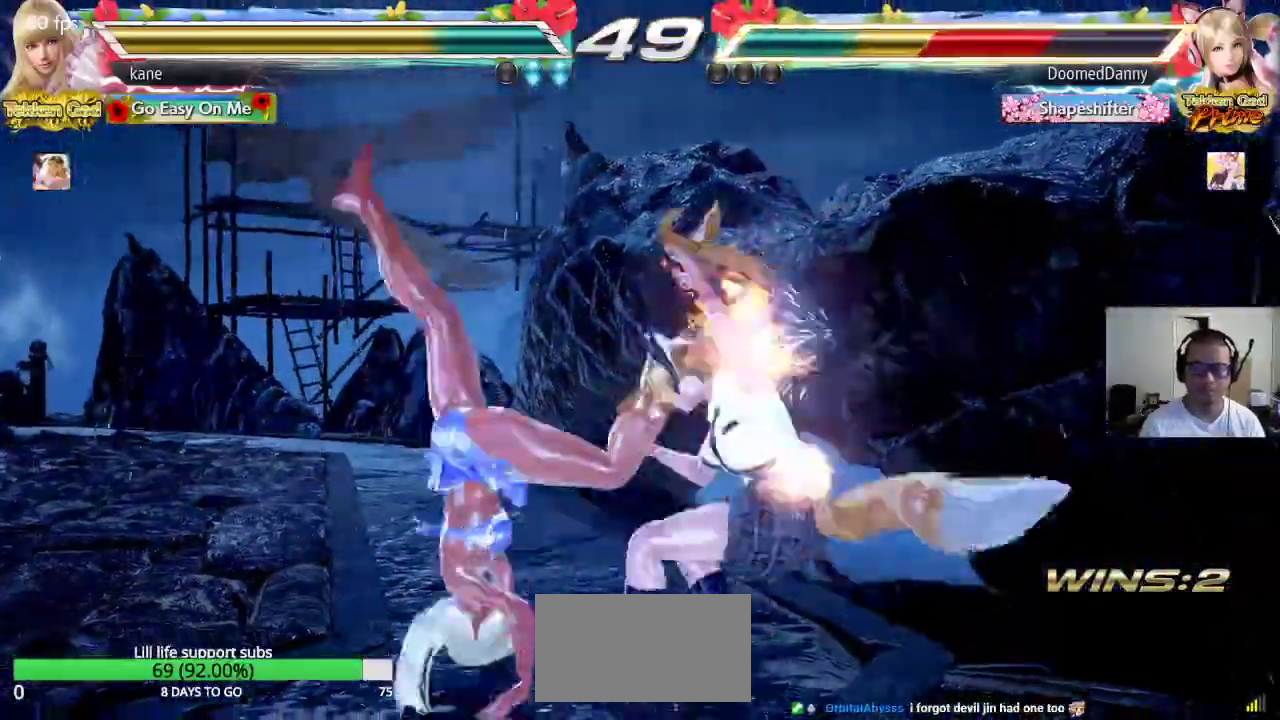
{"buttons": ["CROSS", "CIRCLE"], "left_stick": "center", "events": [[433, "CROSS", "up"], [483, "CROSS", "down"]]}
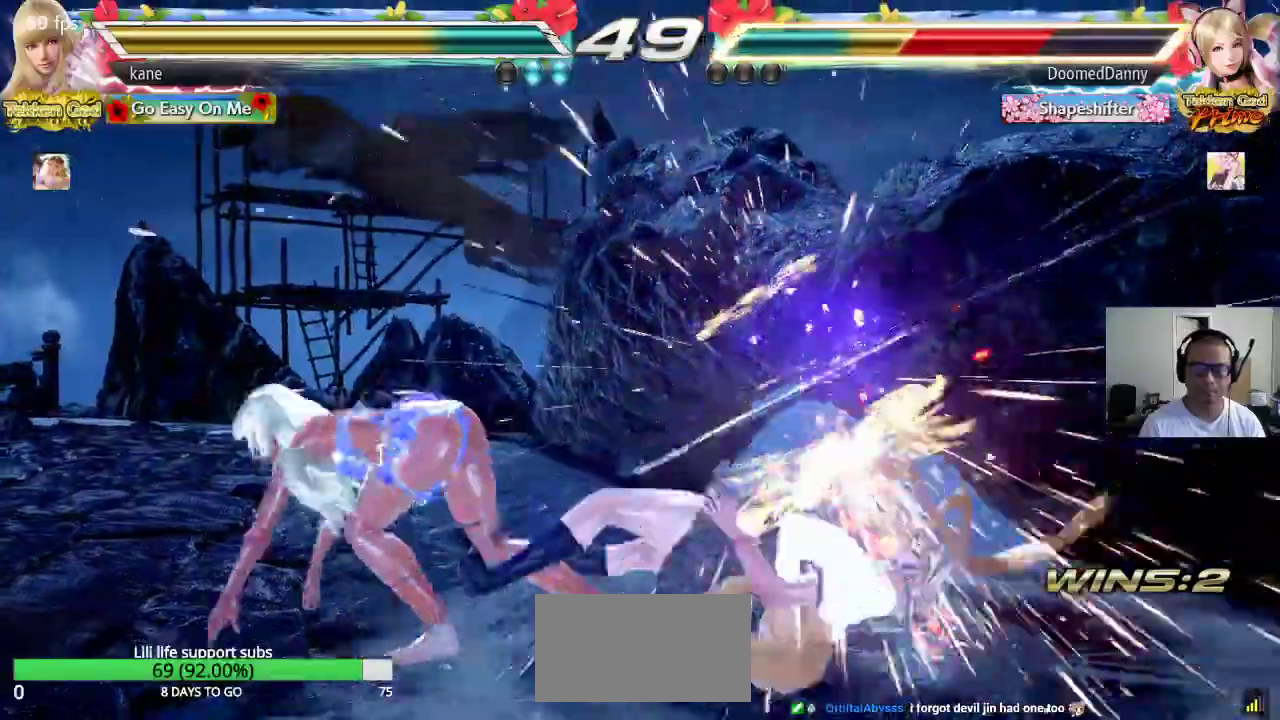
{"buttons": [], "left_stick": "center", "events": [[67, "CROSS", "up"], [117, "CROSS", "down"], [350, "CROSS", "up"], [400, "CIRCLE", "up"]]}
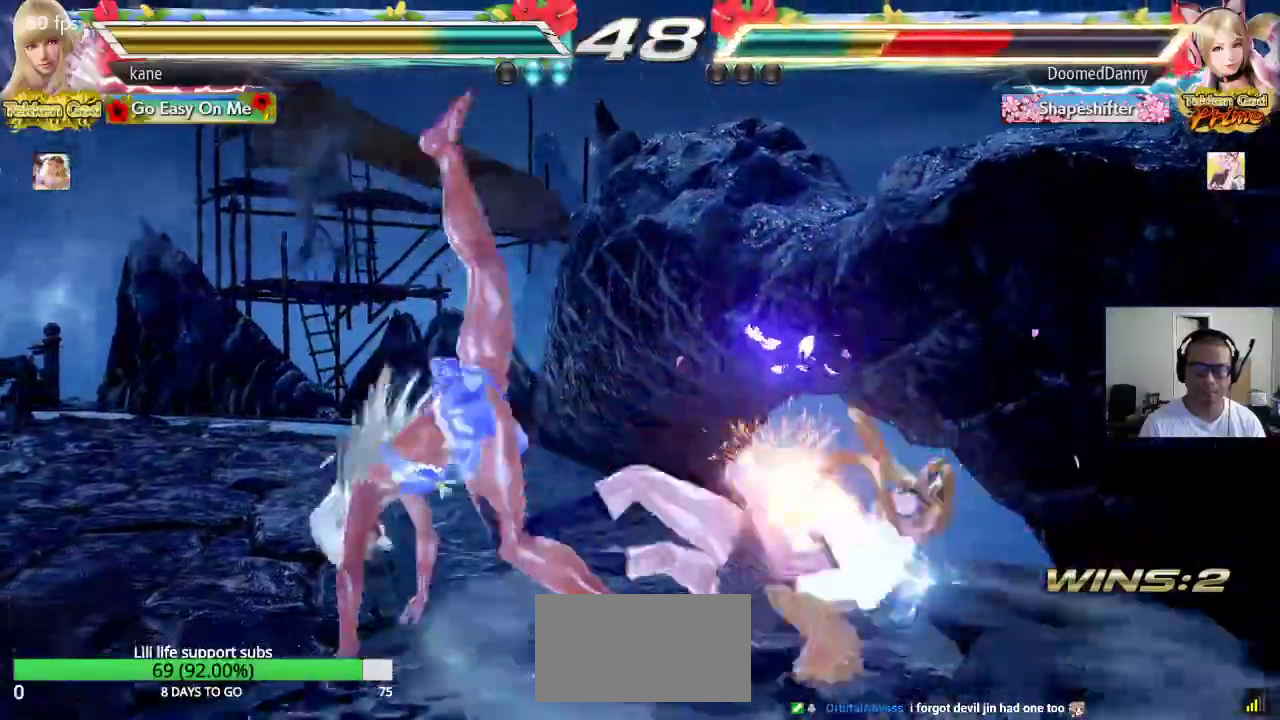
{"buttons": [], "left_stick": "down"}
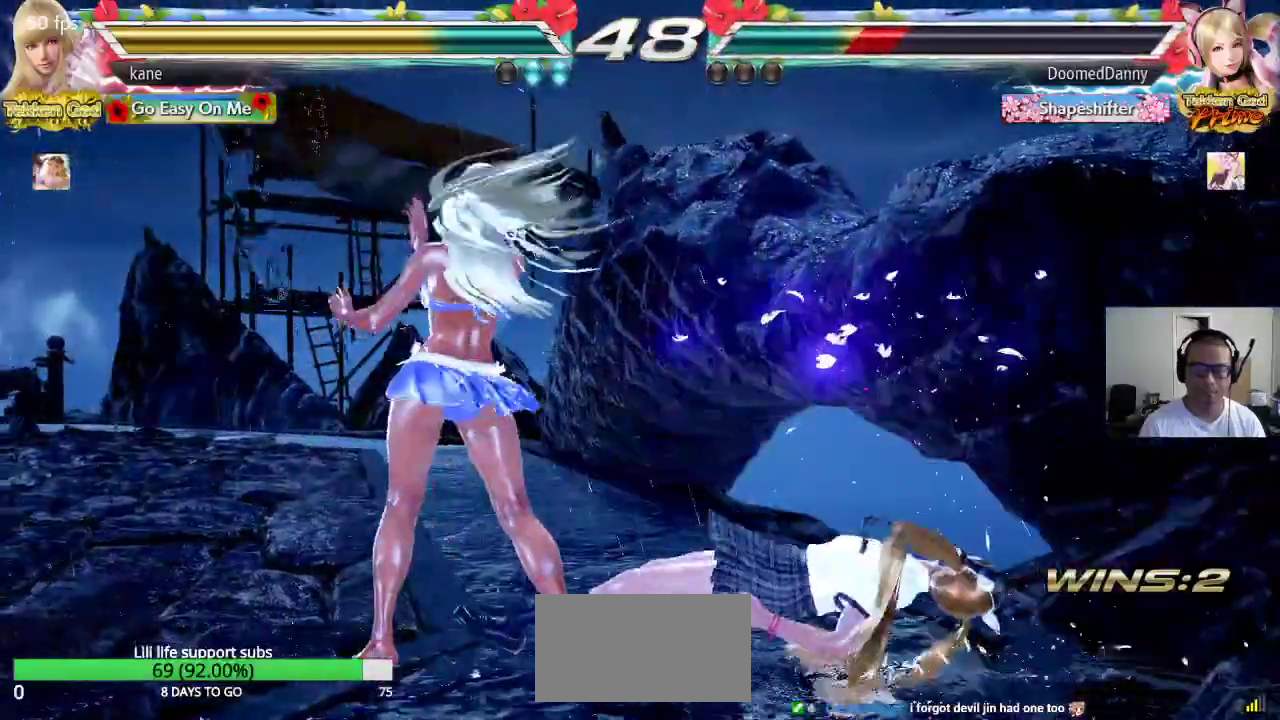
{"buttons": [], "left_stick": "down", "events": [[33, "CIRCLE", "down"], [333, "CIRCLE", "up"]]}
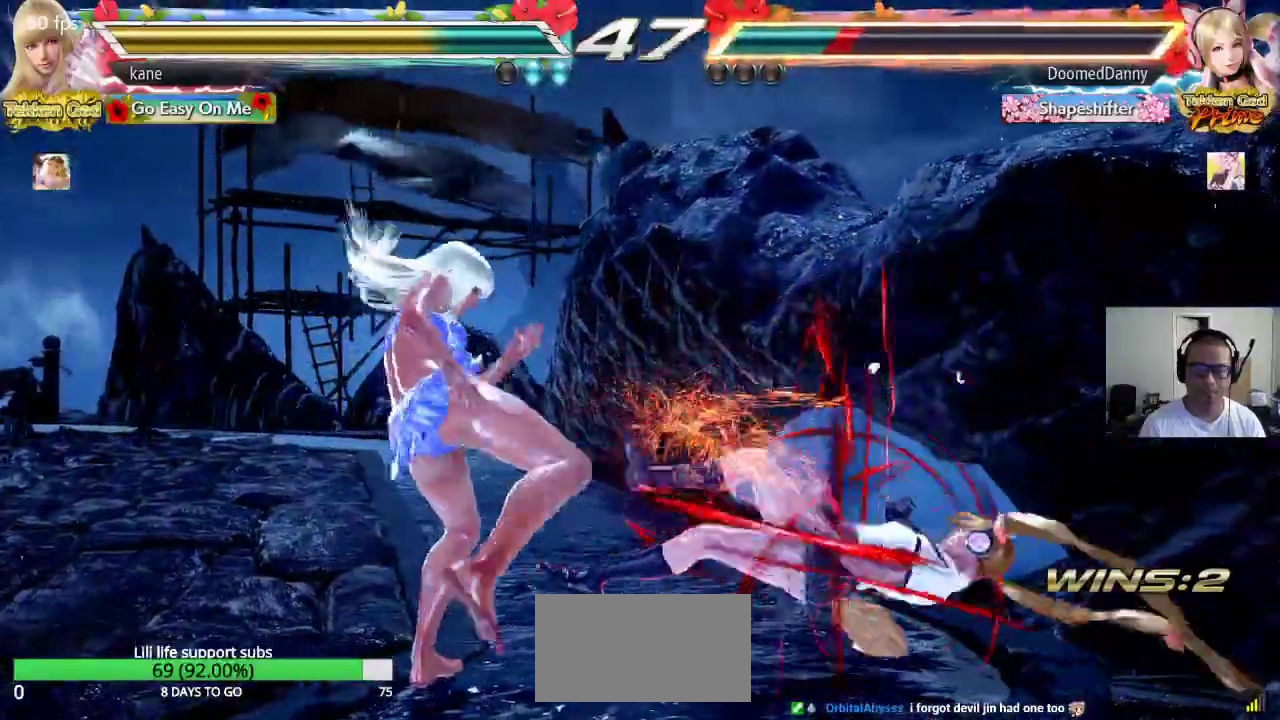
{"buttons": ["SQUARE"], "left_stick": "down-right", "events": [[433, "left_stick", "down-right"], [467, "SQUARE", "down"]]}
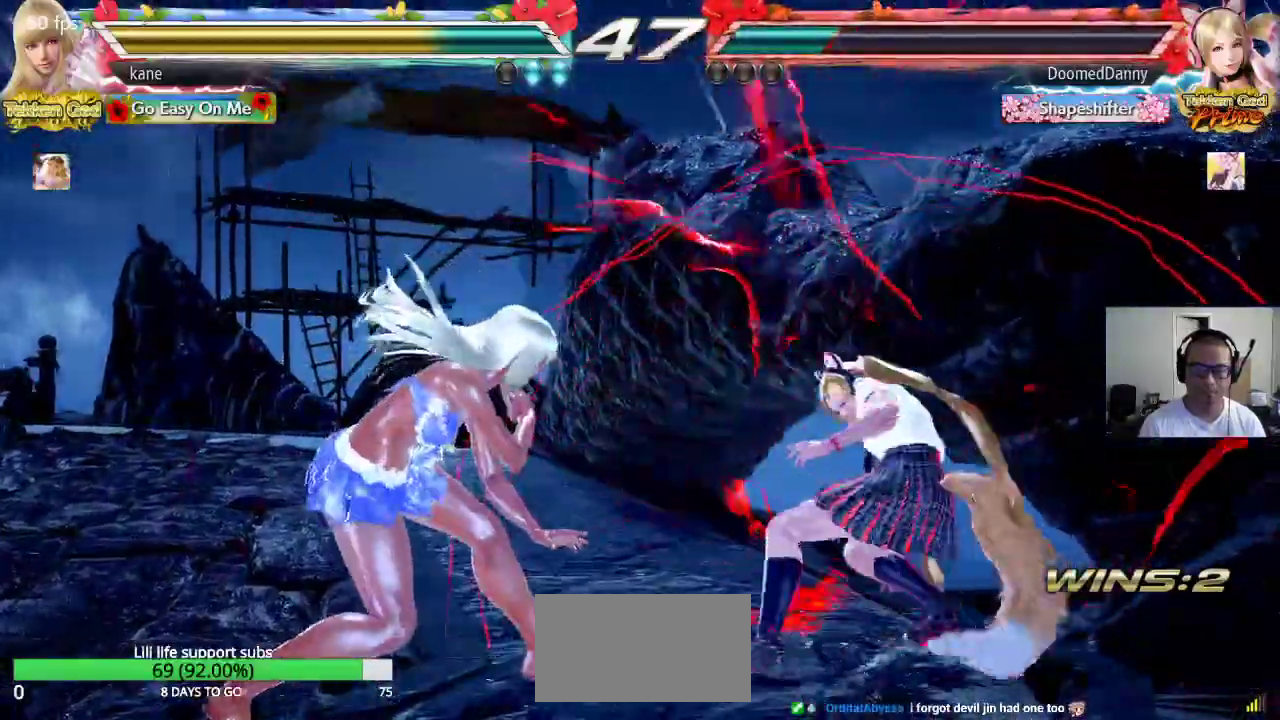
{"buttons": [], "left_stick": "center", "events": [[433, "left_stick", "center"], [450, "SQUARE", "up"]]}
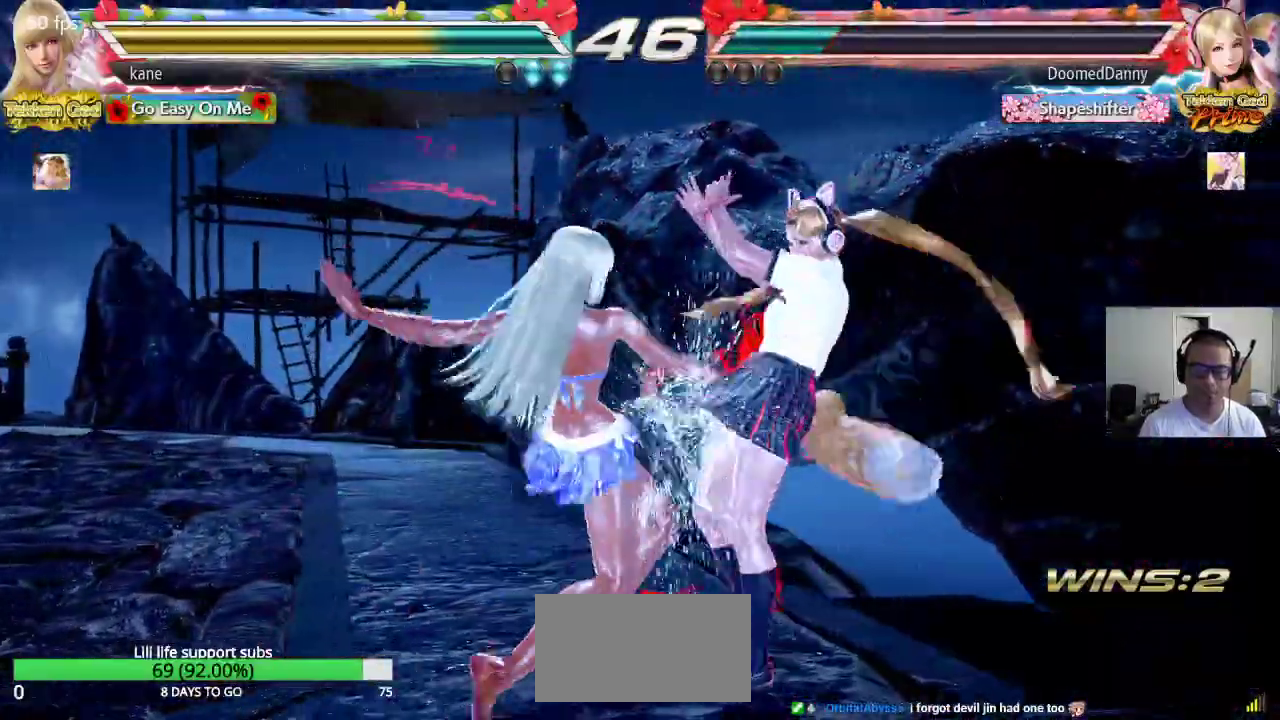
{"buttons": [], "left_stick": "left", "events": [[83, "left_stick", "left"]]}
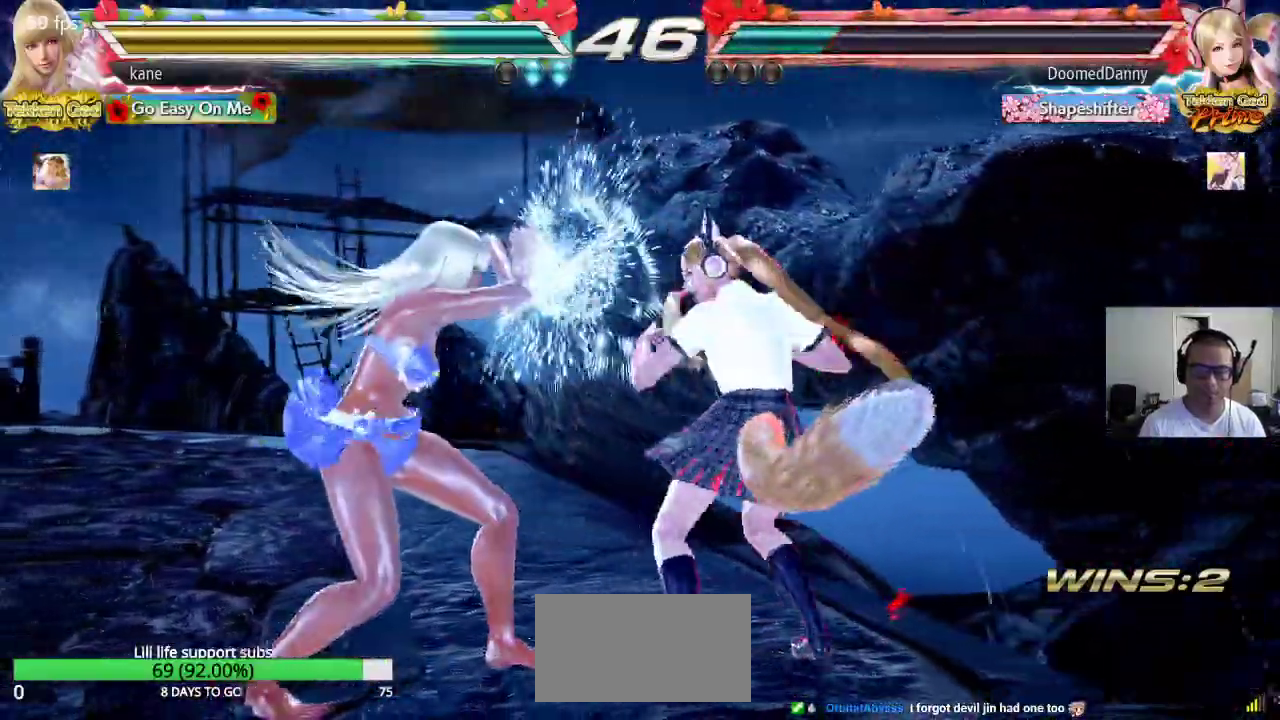
{"buttons": [], "left_stick": "down-left", "events": [[383, "left_stick", "down-left"]]}